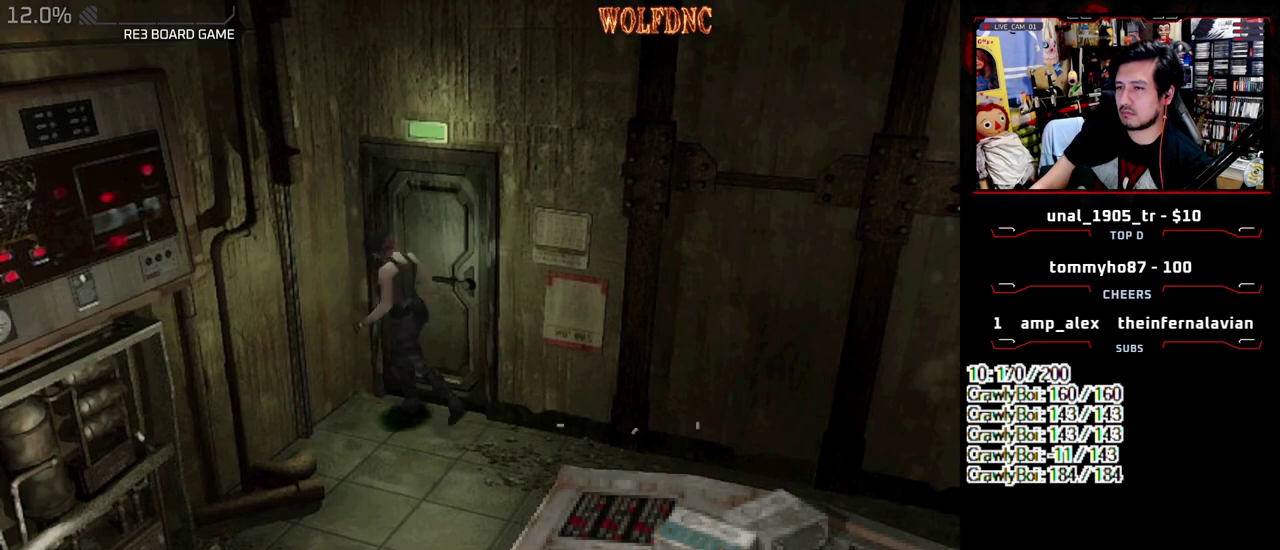
Gameplay with a controller (PlayStation layout); each line is a JSON object with the inputs held at the frame after it. "events" lists button and stick changes between this image and that frame as [ms after this image, input, new state], when the widget could be followed in between. Not read: L3 R3.
{"buttons": ["DPAD_DOWN"], "events": [[83, "DPAD_UP", "down"], [267, "DPAD_RIGHT", "up"], [267, "DPAD_UP", "up"], [367, "CROSS", "up"], [367, "DPAD_DOWN", "down"]]}
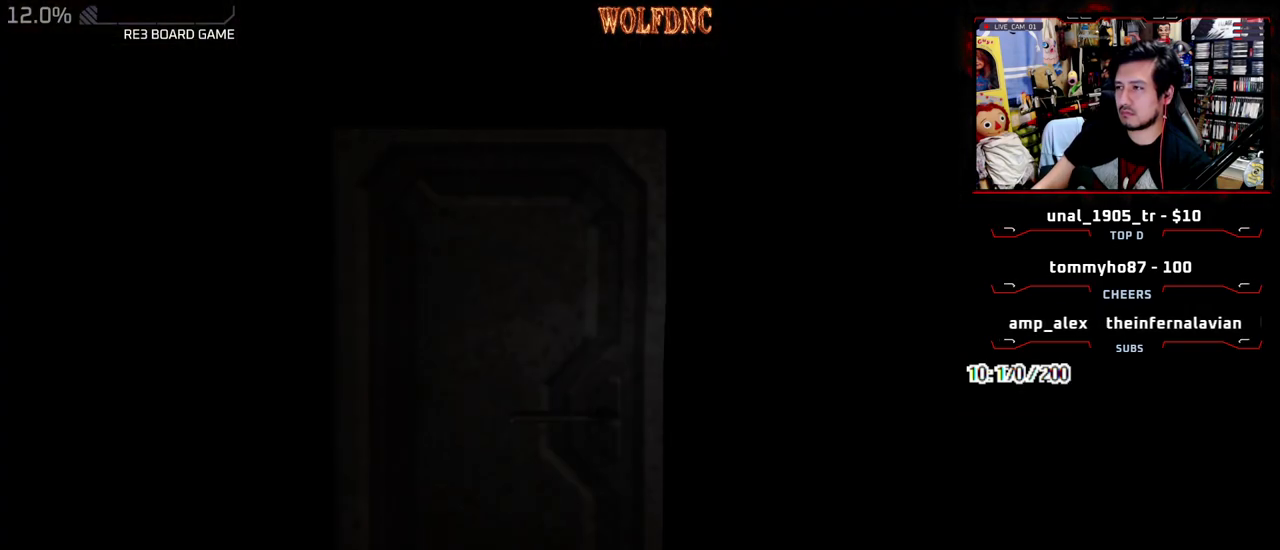
{"buttons": ["DPAD_DOWN"], "events": [[283, "SELECT", "down"], [383, "SELECT", "up"]]}
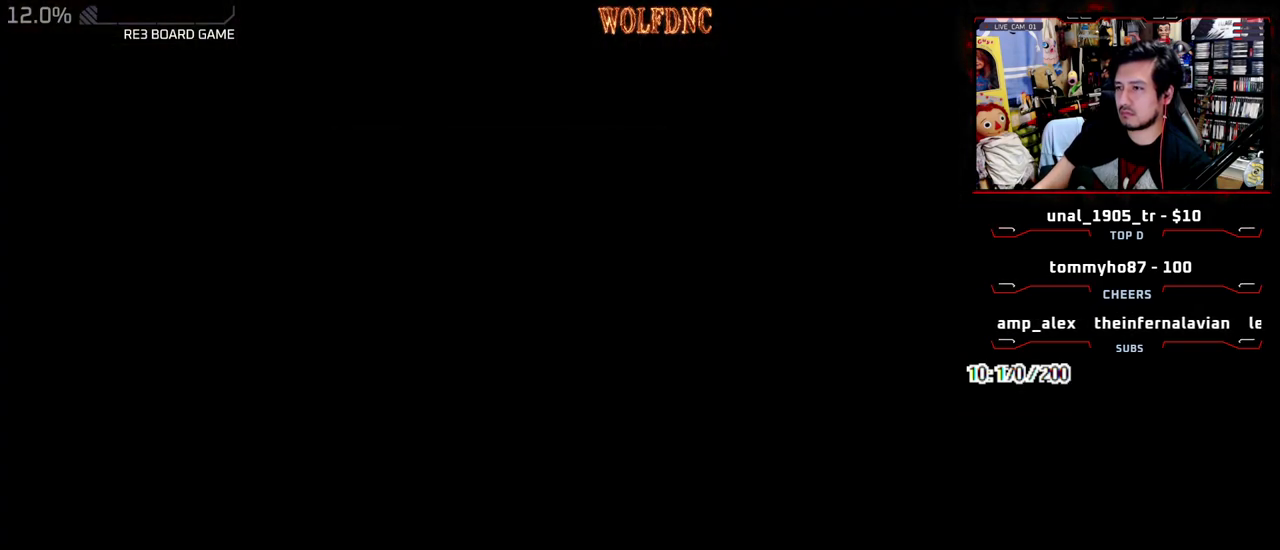
{"buttons": ["DPAD_DOWN"], "events": [[67, "SQUARE", "down"], [167, "CROSS", "down"], [300, "CROSS", "up"], [300, "SQUARE", "up"], [350, "DPAD_DOWN", "up"], [500, "DPAD_DOWN", "down"]]}
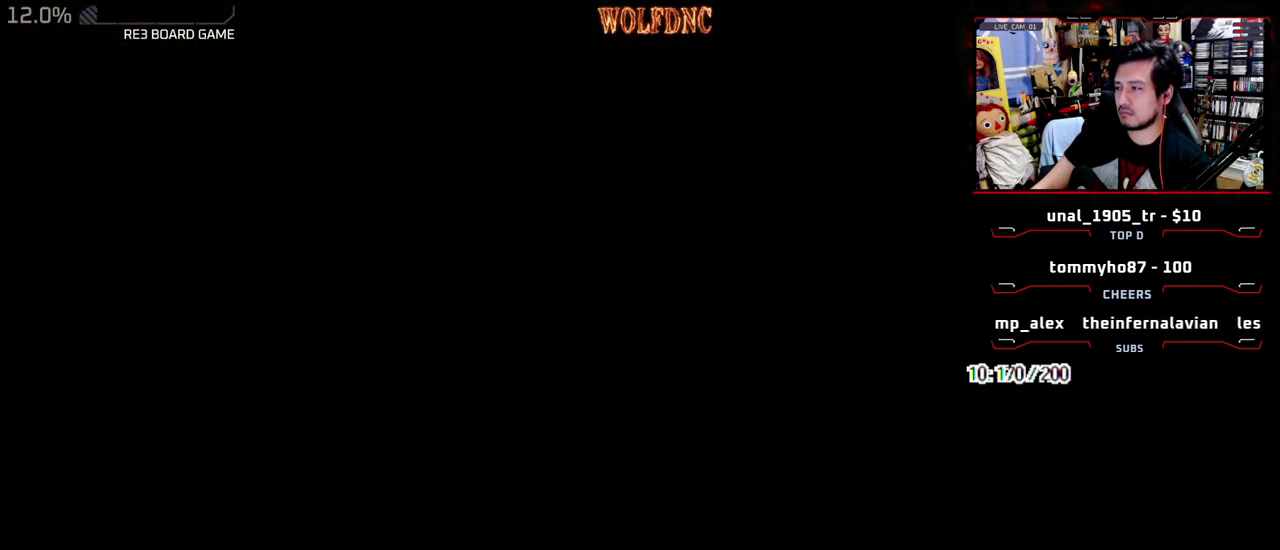
{"buttons": ["DPAD_DOWN"], "events": []}
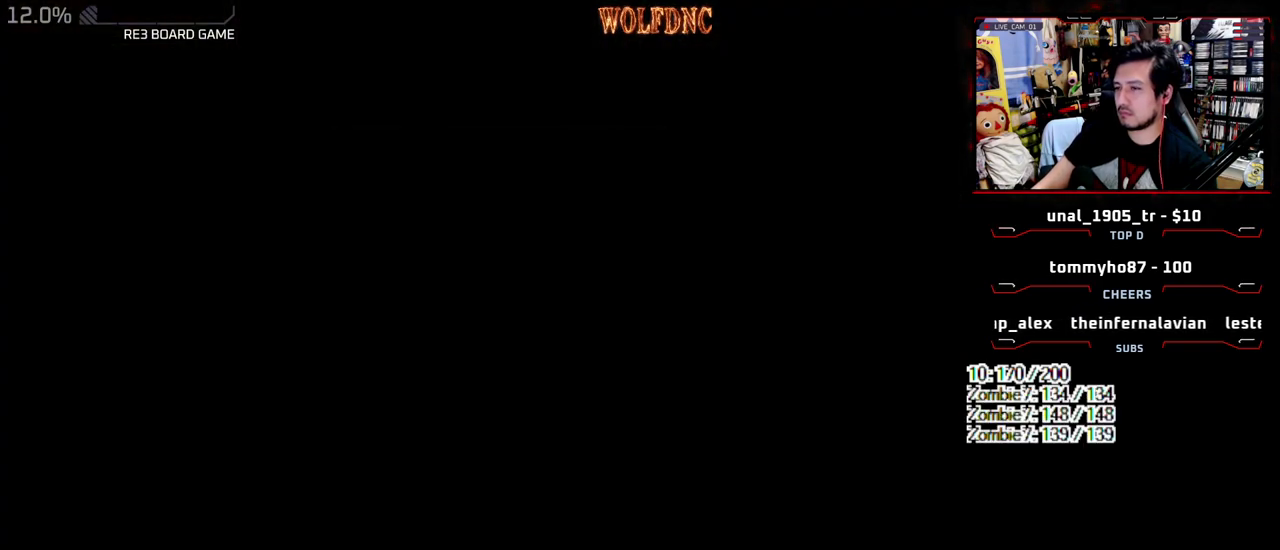
{"buttons": ["CROSS"], "events": [[17, "SQUARE", "down"], [150, "CROSS", "down"], [433, "SQUARE", "up"], [483, "DPAD_DOWN", "up"]]}
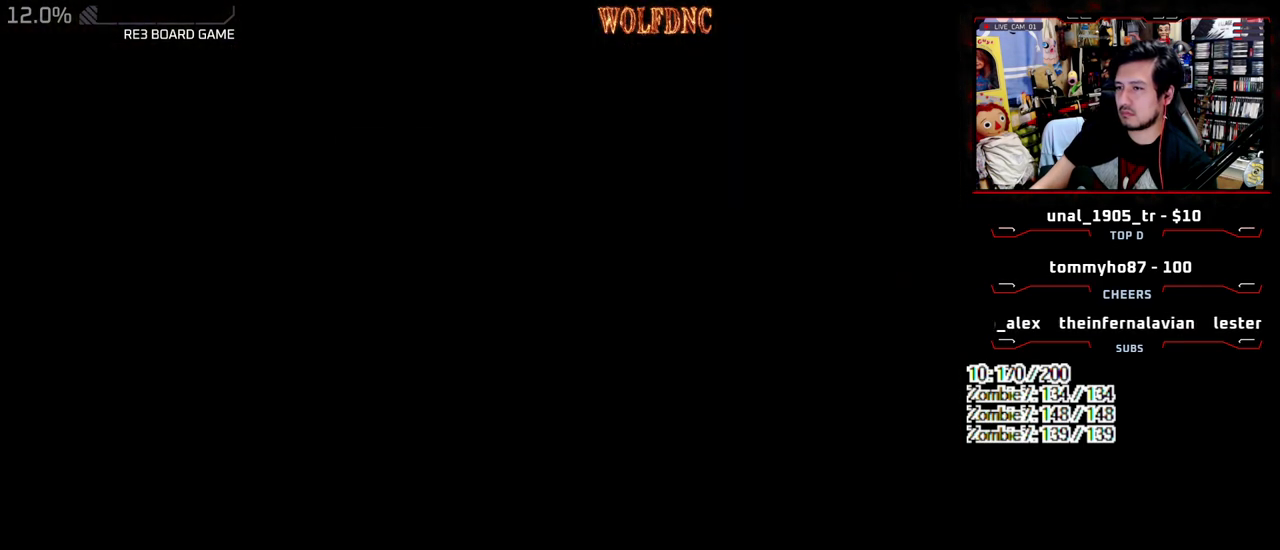
{"buttons": ["DPAD_UP"], "events": [[67, "CROSS", "up"], [267, "DPAD_UP", "down"]]}
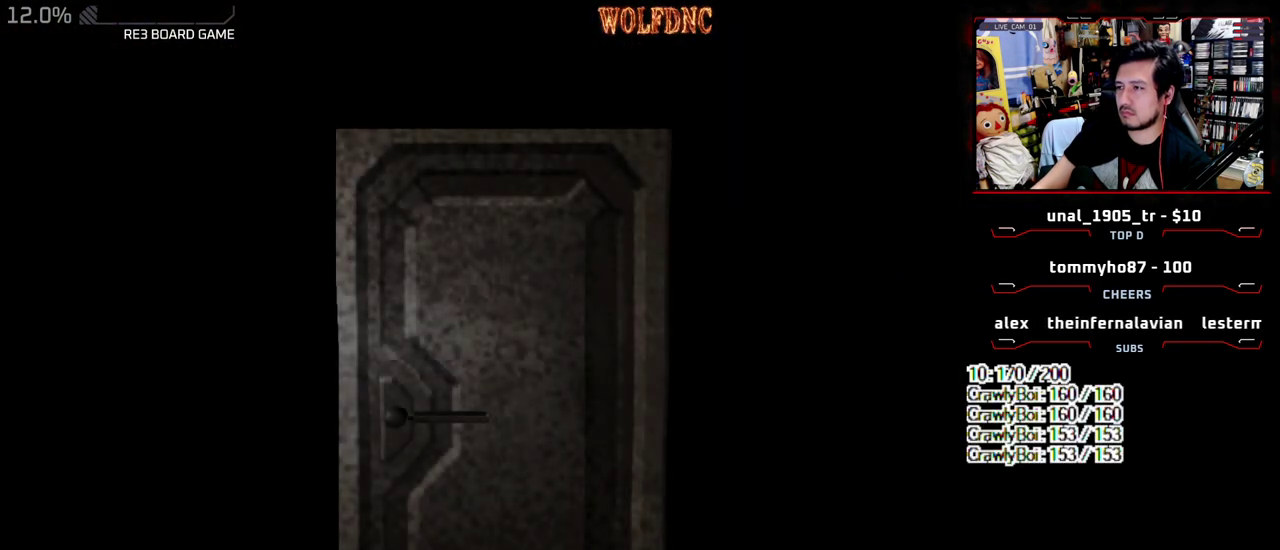
{"buttons": ["SQUARE", "DPAD_UP"], "events": [[283, "SQUARE", "down"]]}
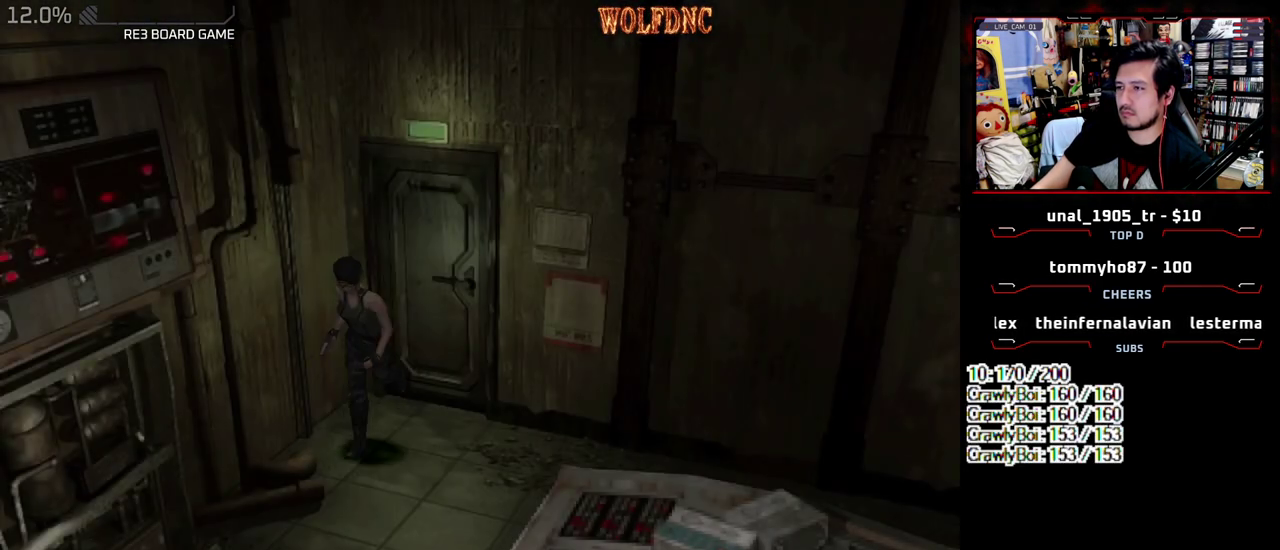
{"buttons": ["SQUARE", "DPAD_UP"], "events": []}
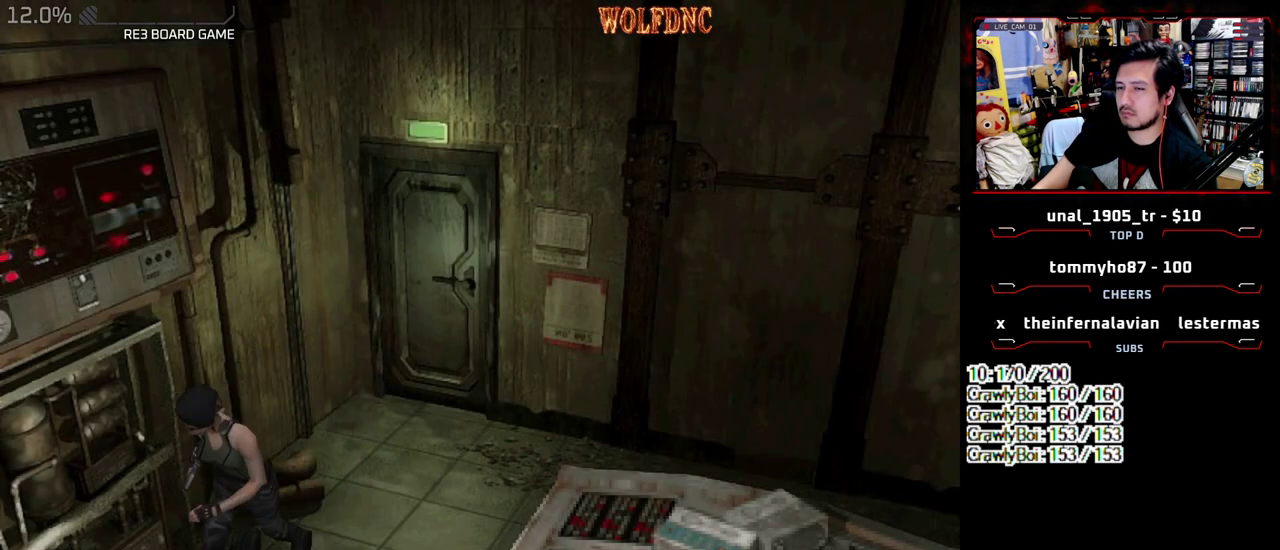
{"buttons": ["SQUARE", "DPAD_UP"], "events": []}
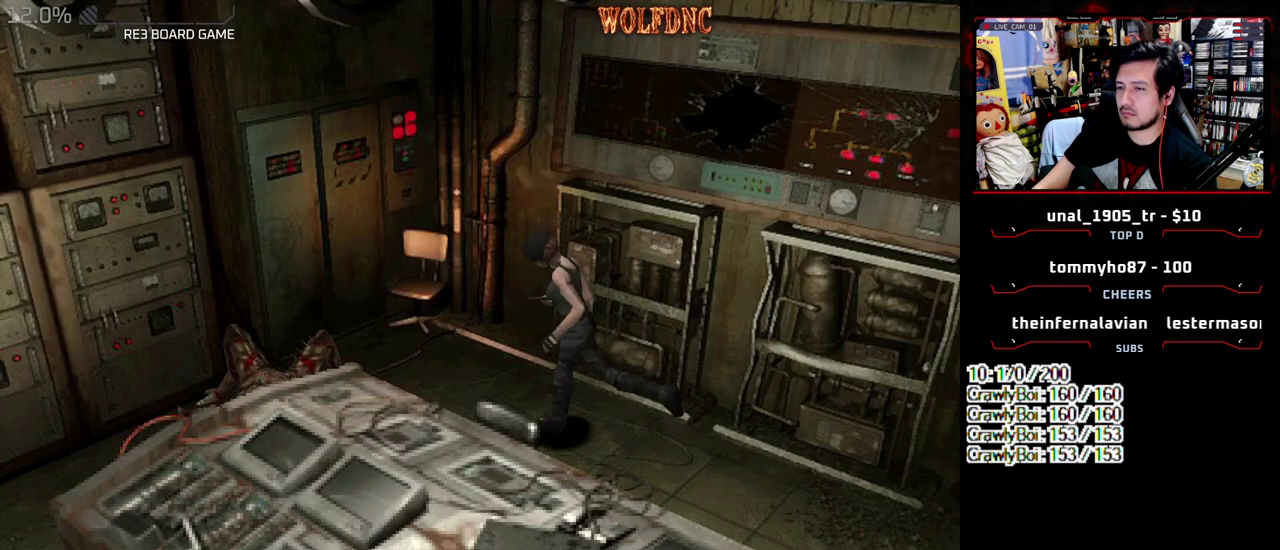
{"buttons": ["CROSS", "R1", "DPAD_DOWN"], "events": [[317, "R1", "down"], [367, "CROSS", "down"], [367, "DPAD_UP", "up"], [417, "SQUARE", "up"], [500, "DPAD_DOWN", "down"]]}
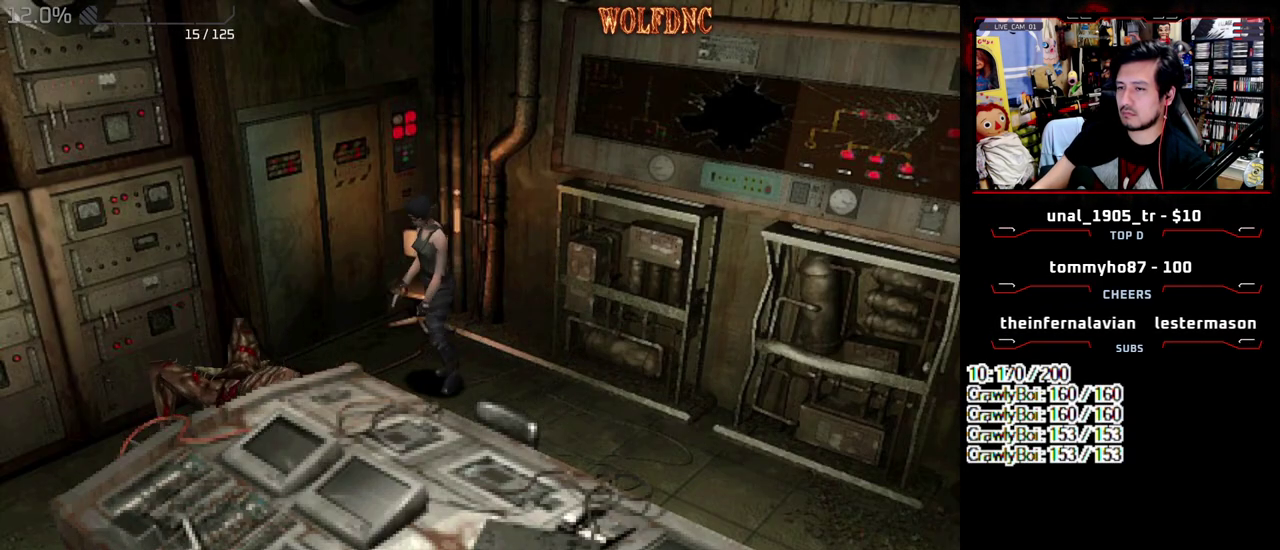
{"buttons": ["CROSS", "R1", "DPAD_DOWN"], "events": []}
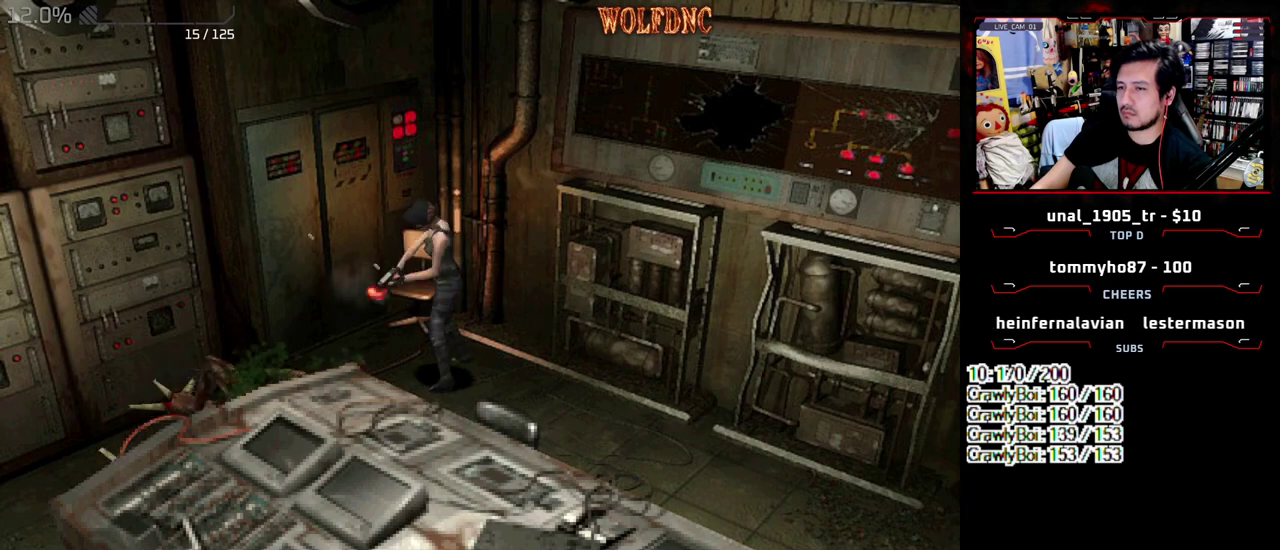
{"buttons": ["CROSS", "R1", "DPAD_DOWN"], "events": []}
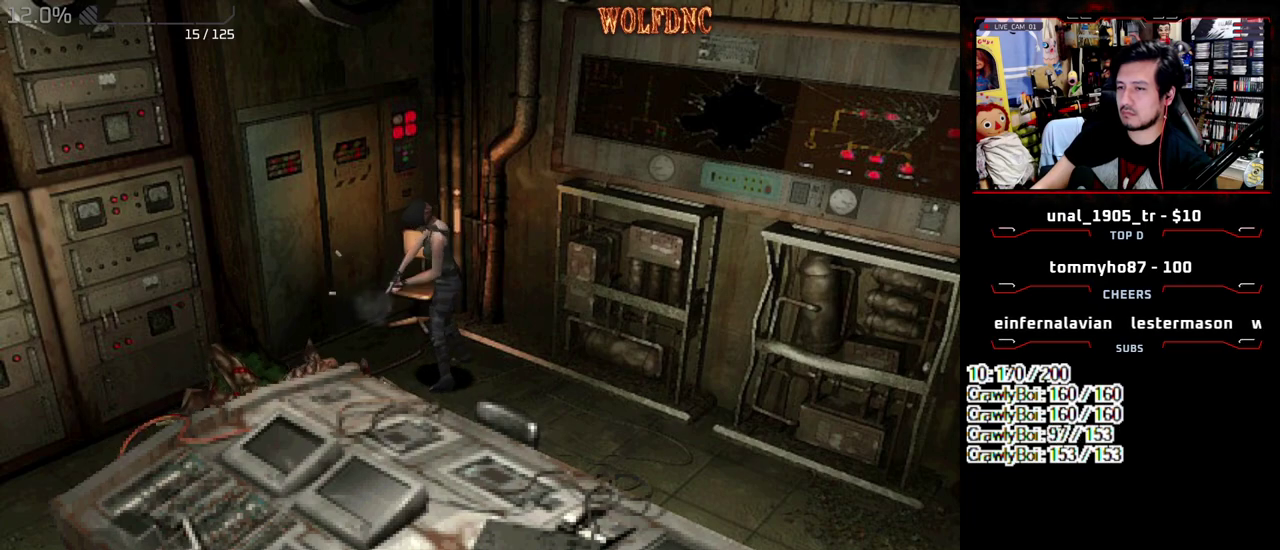
{"buttons": ["CROSS", "R1", "DPAD_DOWN"], "events": []}
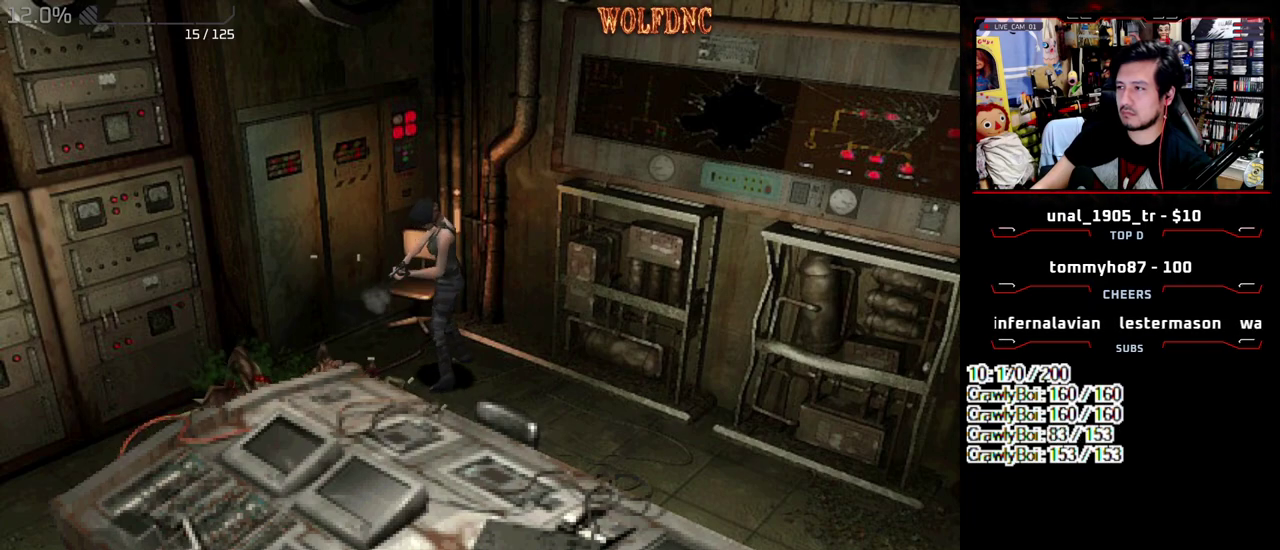
{"buttons": ["CROSS", "R1", "DPAD_DOWN"], "events": []}
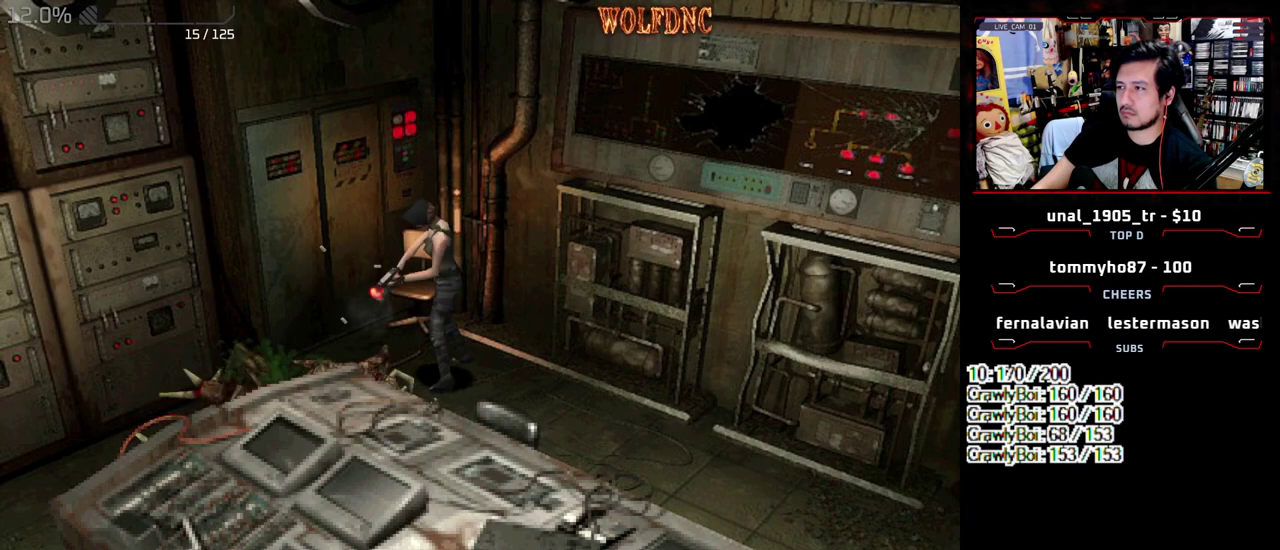
{"buttons": ["CROSS", "R1", "DPAD_DOWN"], "events": []}
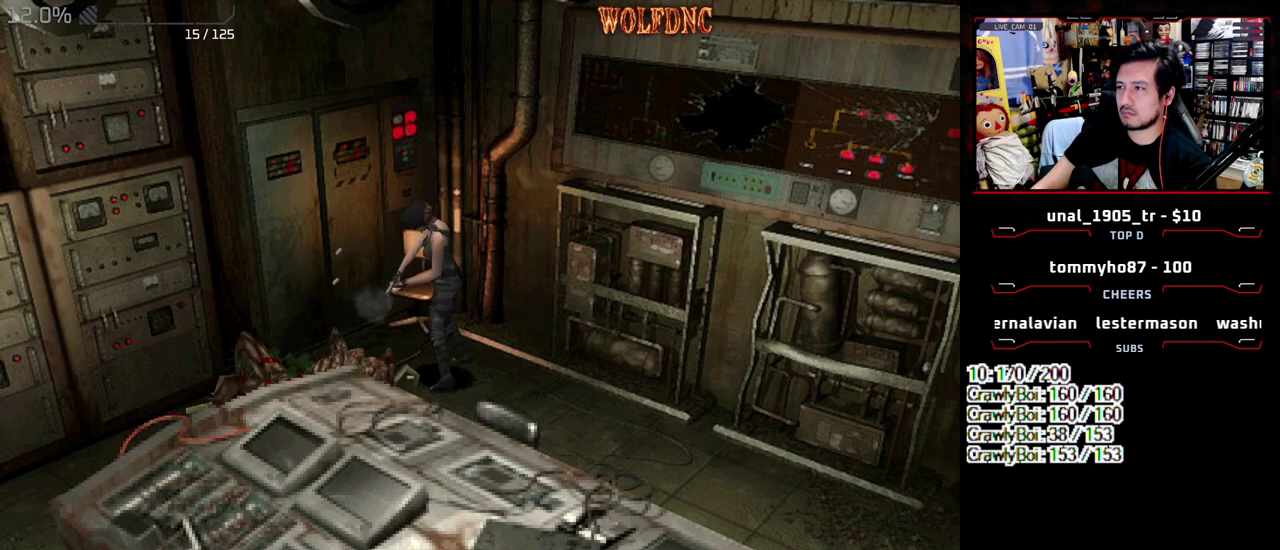
{"buttons": ["CROSS", "R1", "DPAD_DOWN"], "events": []}
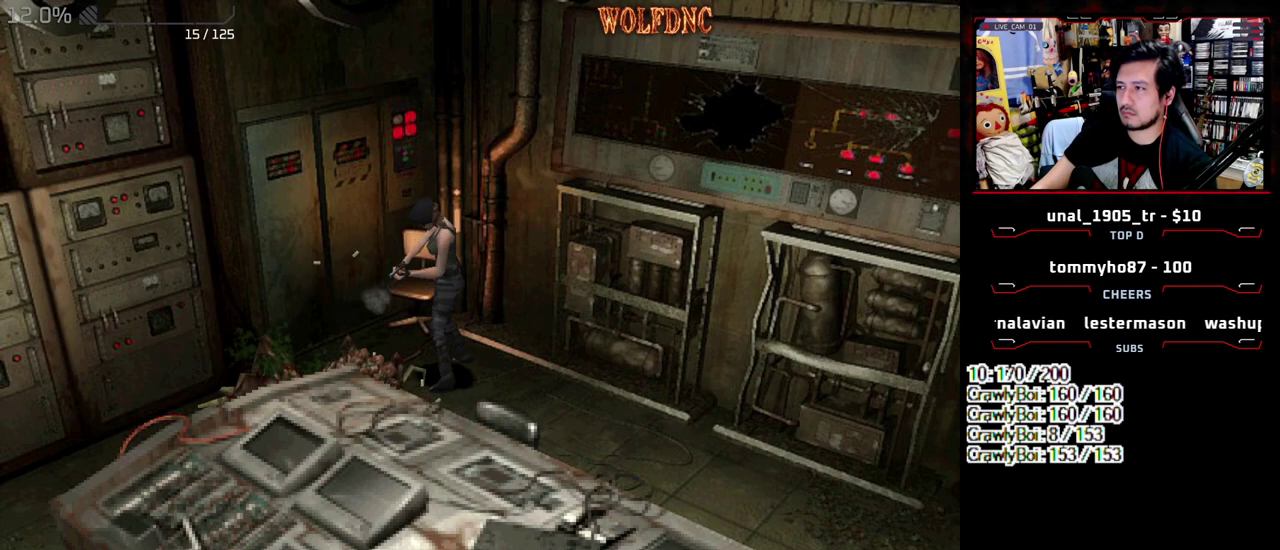
{"buttons": ["R1"], "events": [[283, "CROSS", "up"], [433, "DPAD_DOWN", "up"]]}
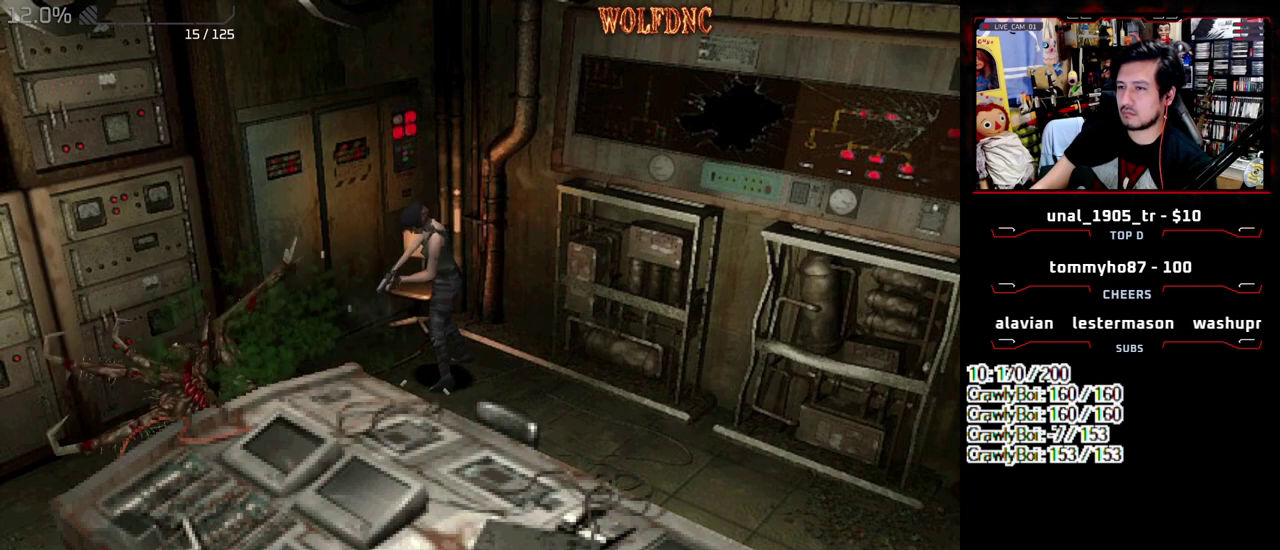
{"buttons": ["SQUARE", "DPAD_UP", "DPAD_RIGHT"], "events": [[33, "R1", "up"], [167, "DPAD_RIGHT", "down"], [167, "DPAD_UP", "down"], [217, "SQUARE", "down"], [267, "DPAD_RIGHT", "up"], [400, "DPAD_RIGHT", "down"]]}
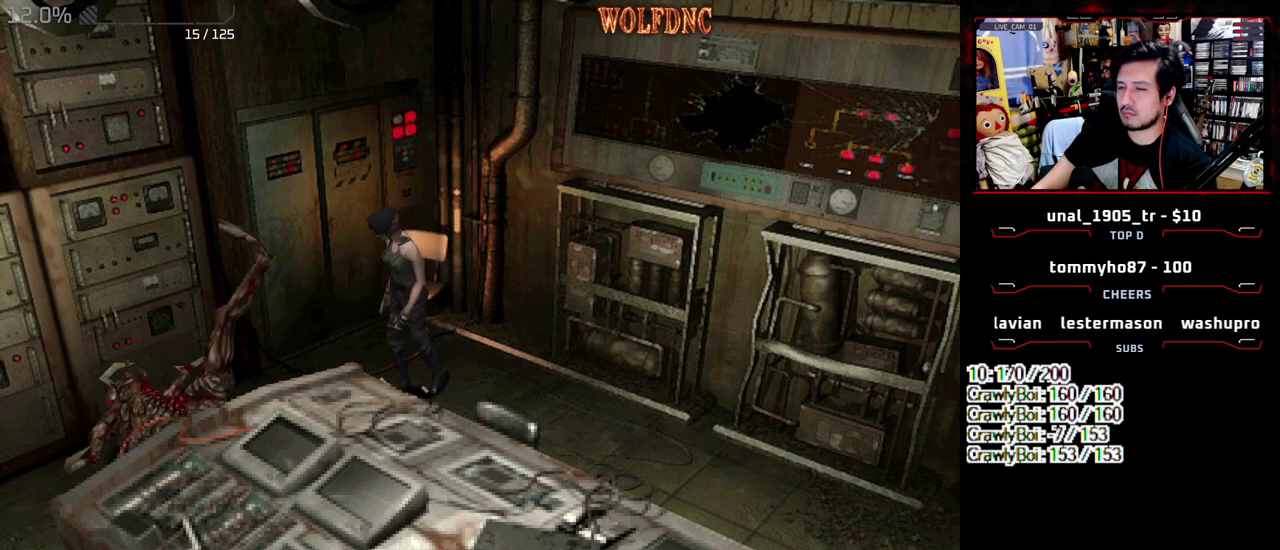
{"buttons": ["SQUARE", "DPAD_UP"], "events": [[83, "DPAD_RIGHT", "up"]]}
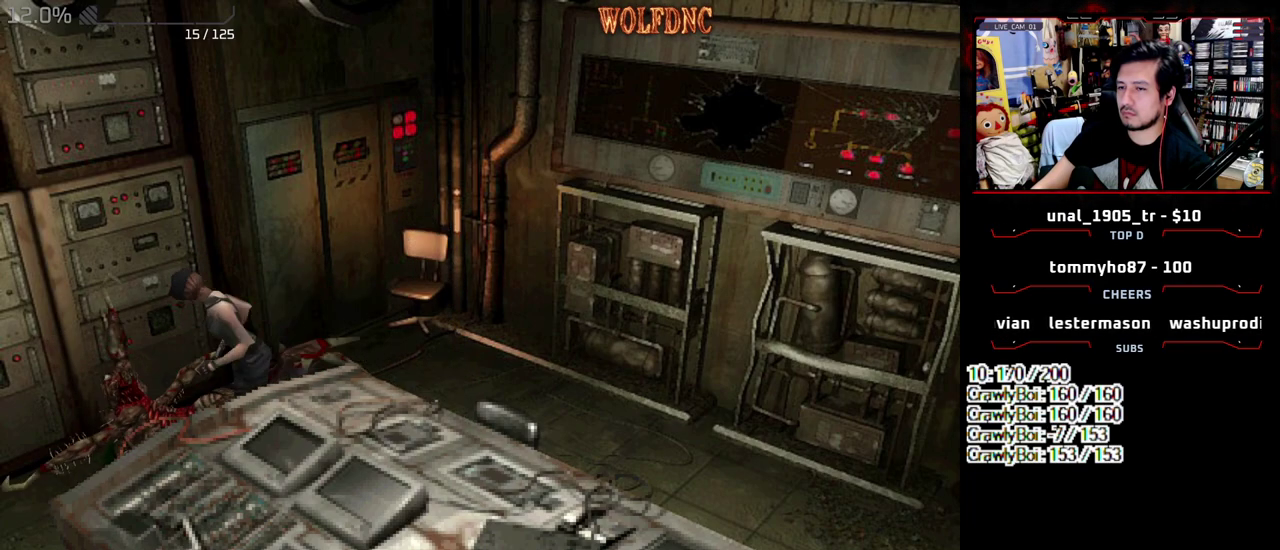
{"buttons": ["CIRCLE"], "events": [[250, "CIRCLE", "down"], [333, "DPAD_UP", "up"], [383, "CIRCLE", "up"], [383, "SQUARE", "up"], [433, "CIRCLE", "down"]]}
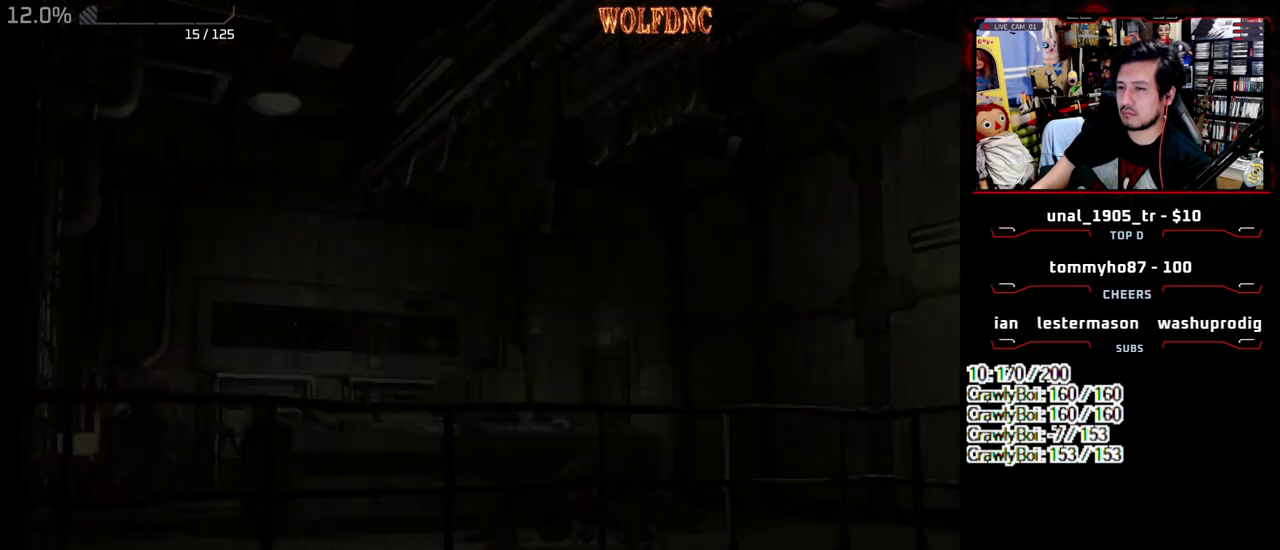
{"buttons": ["DPAD_DOWN"], "events": [[17, "CIRCLE", "up"], [300, "CROSS", "down"], [450, "CROSS", "up"], [500, "DPAD_DOWN", "down"]]}
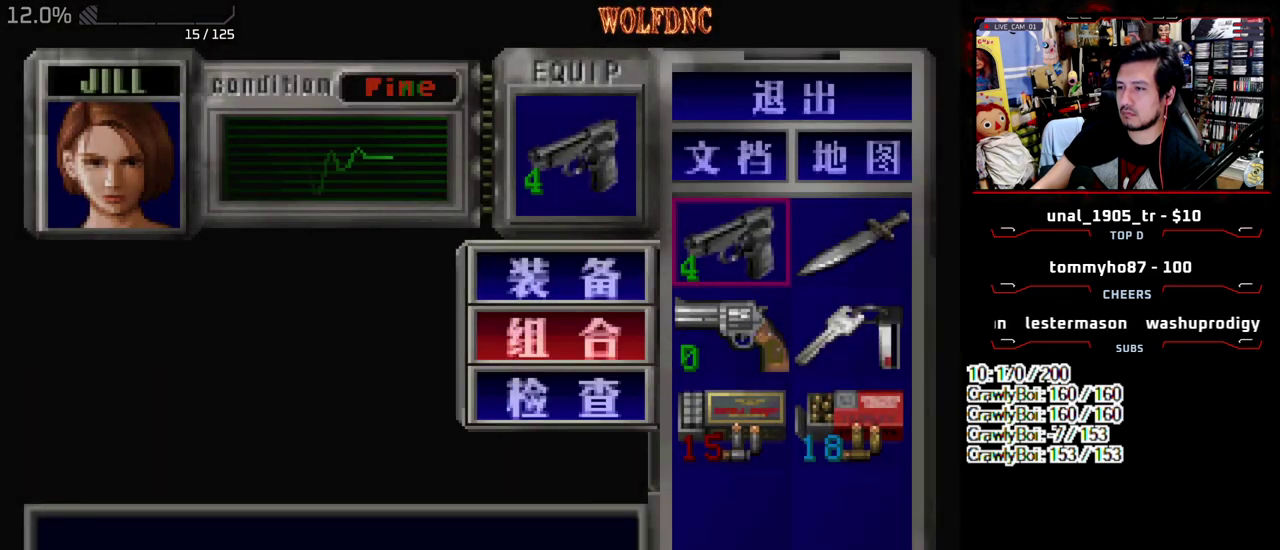
{"buttons": ["DPAD_RIGHT"], "events": [[133, "CROSS", "down"], [283, "CROSS", "up"], [367, "DPAD_RIGHT", "down"], [467, "DPAD_DOWN", "up"]]}
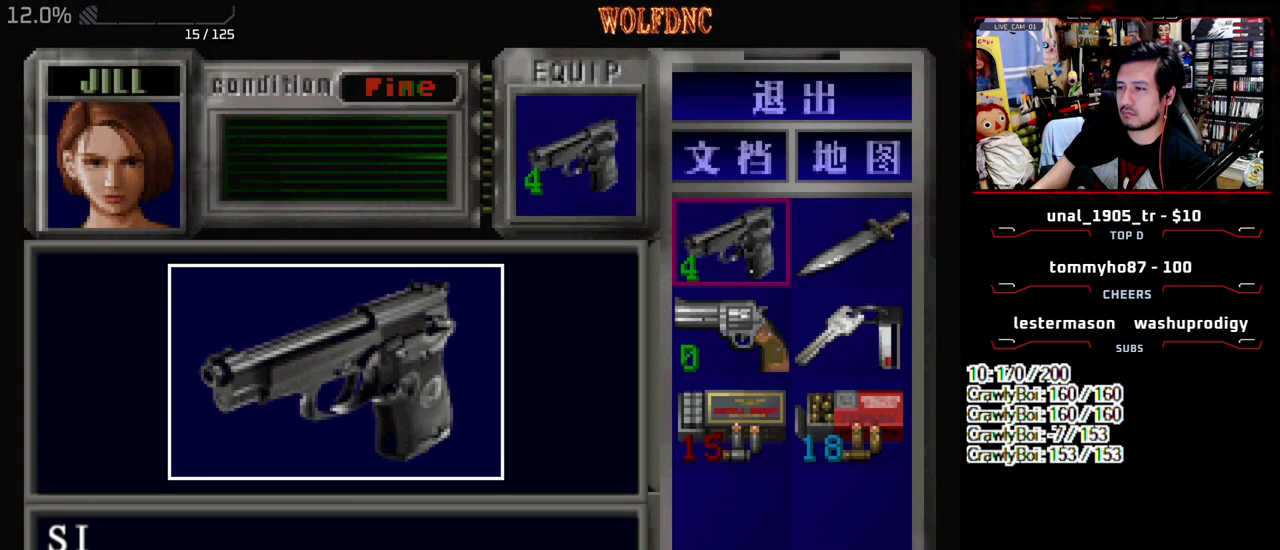
{"buttons": ["CROSS", "SQUARE"], "events": [[17, "DPAD_RIGHT", "up"], [150, "CROSS", "down"], [250, "SQUARE", "down"]]}
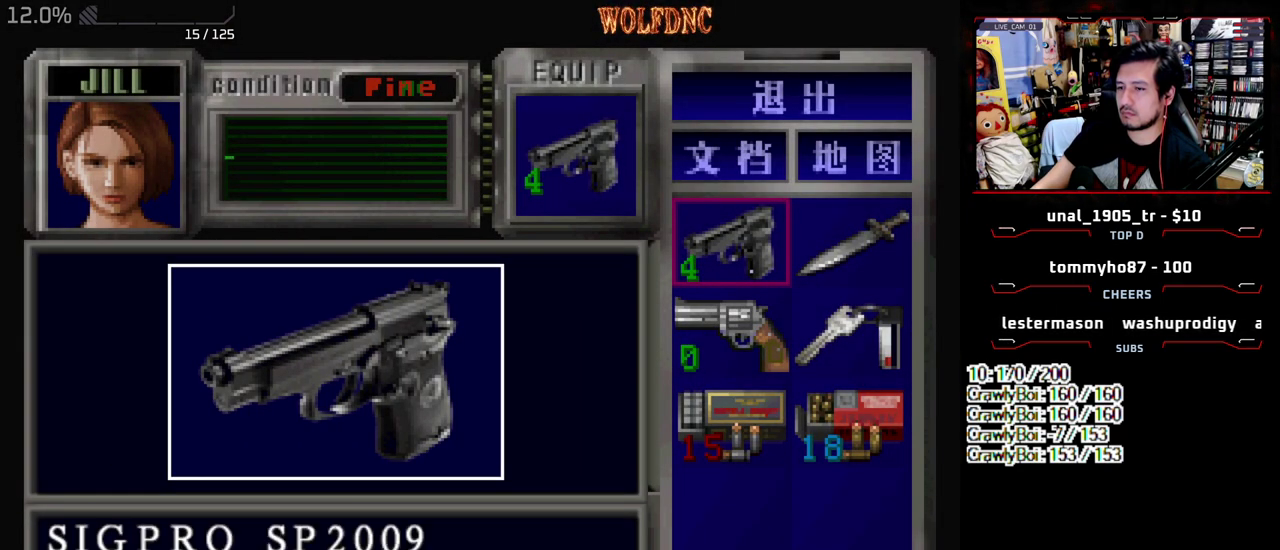
{"buttons": [], "events": [[33, "SQUARE", "up"], [300, "CROSS", "up"]]}
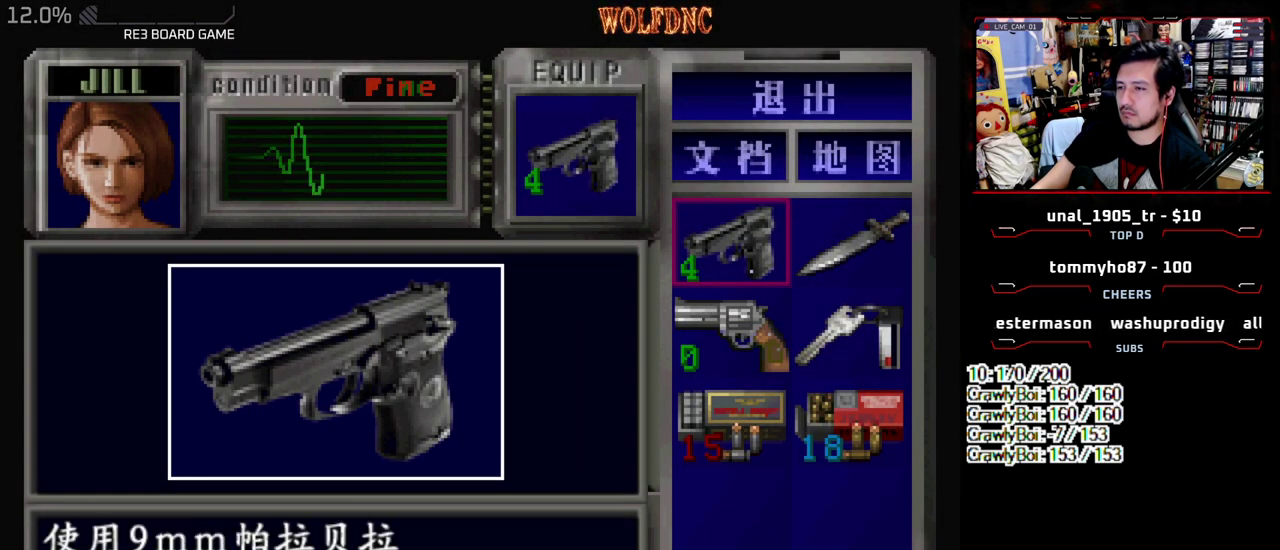
{"buttons": [], "events": [[33, "CROSS", "down"], [267, "CROSS", "up"], [317, "CROSS", "down"], [467, "CROSS", "up"]]}
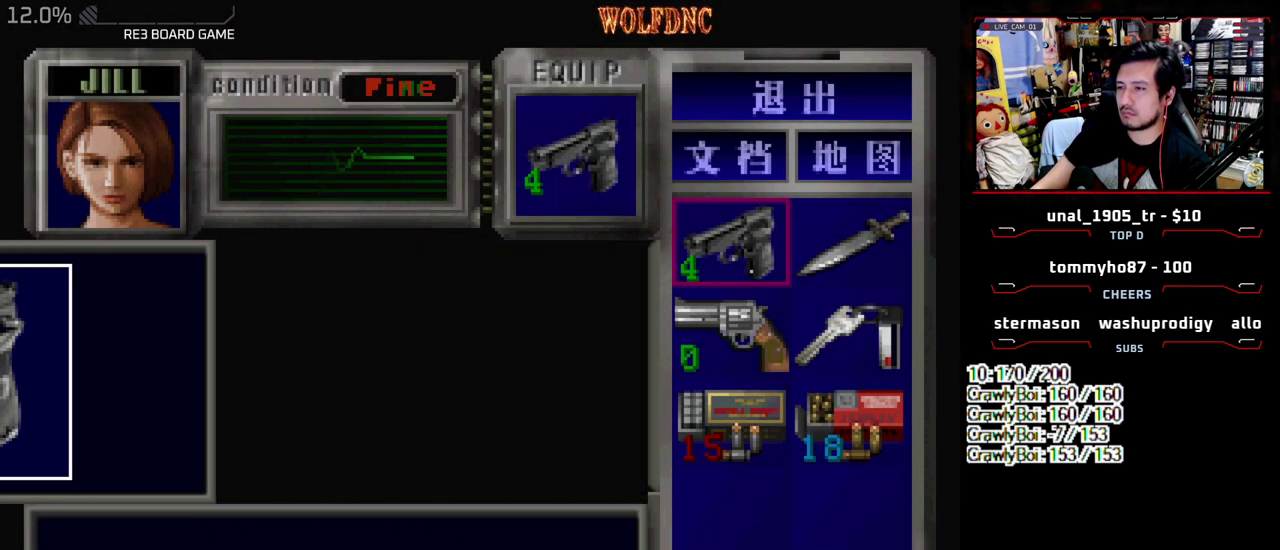
{"buttons": ["SQUARE"], "events": [[283, "SQUARE", "down"], [383, "SQUARE", "up"], [483, "SQUARE", "down"]]}
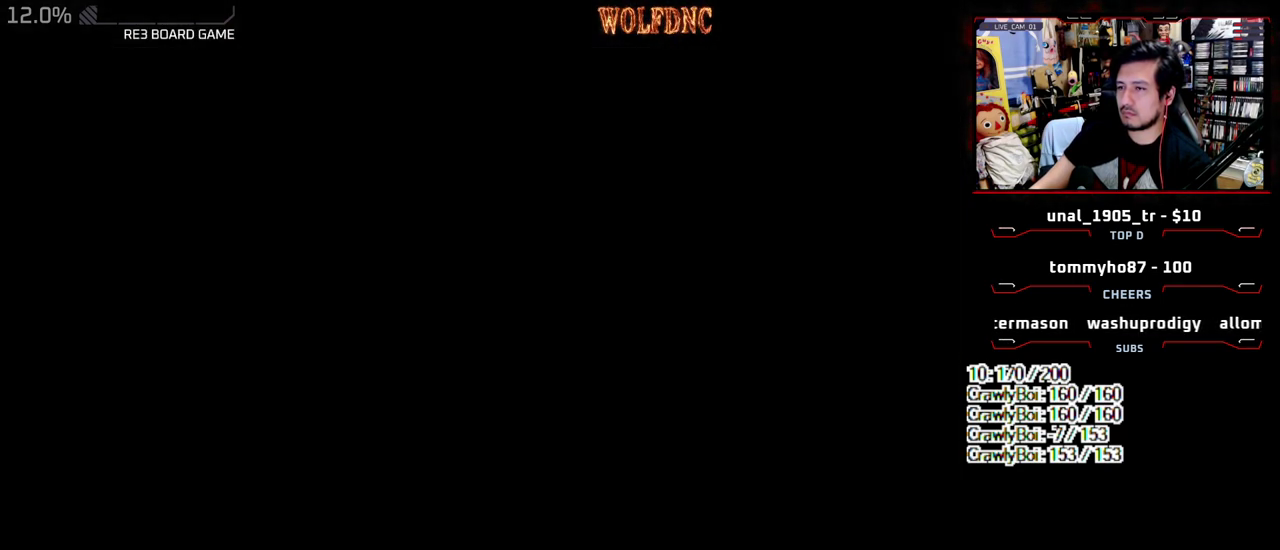
{"buttons": ["DPAD_UP", "DPAD_LEFT"], "events": [[33, "SQUARE", "up"], [117, "SQUARE", "down"], [217, "SQUARE", "up"], [267, "DPAD_UP", "down"], [400, "DPAD_LEFT", "down"]]}
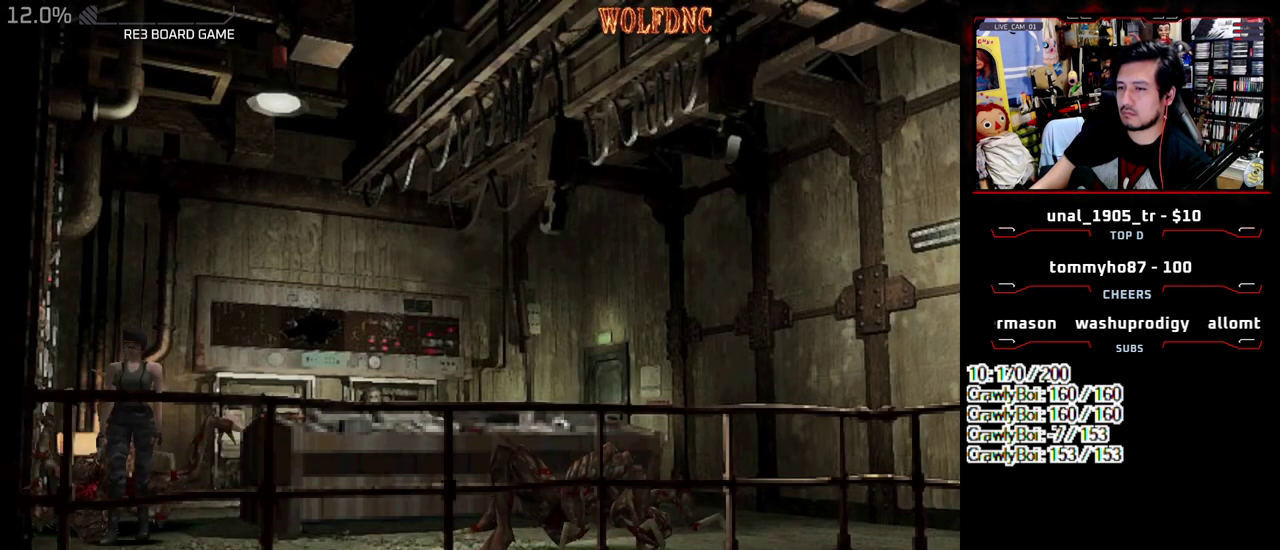
{"buttons": ["CROSS", "DPAD_UP"], "events": [[133, "DPAD_LEFT", "up"], [233, "DPAD_LEFT", "down"], [367, "DPAD_LEFT", "up"], [417, "CROSS", "down"]]}